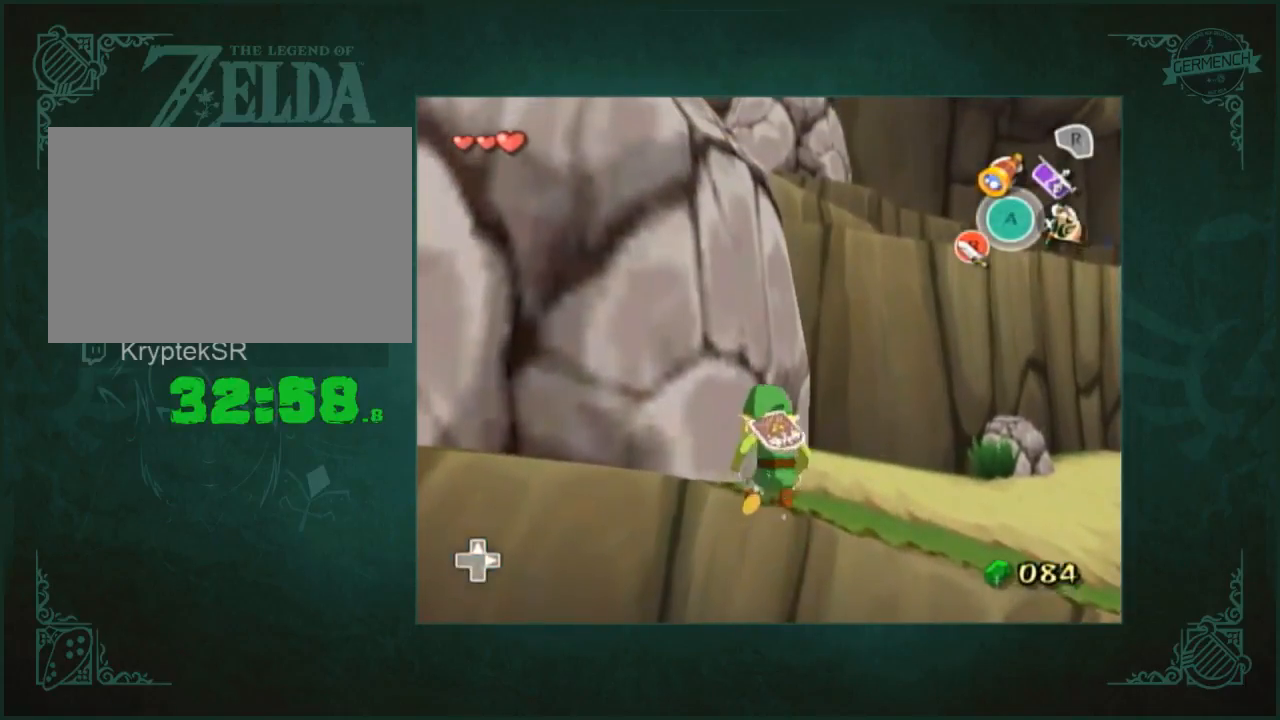
Gameplay with a controller (Nintendo layout); each line is a JSON object with the inputs held at the frame after it. "button_events" lists button changes between this image and that frame as [ms after this image, input, new state], when the widget could be followed in between (sticks are given only as held states). Not read: L3 R1 R3.
{"buttons": [], "left_stick": "center", "right_stick": "center", "button_events": []}
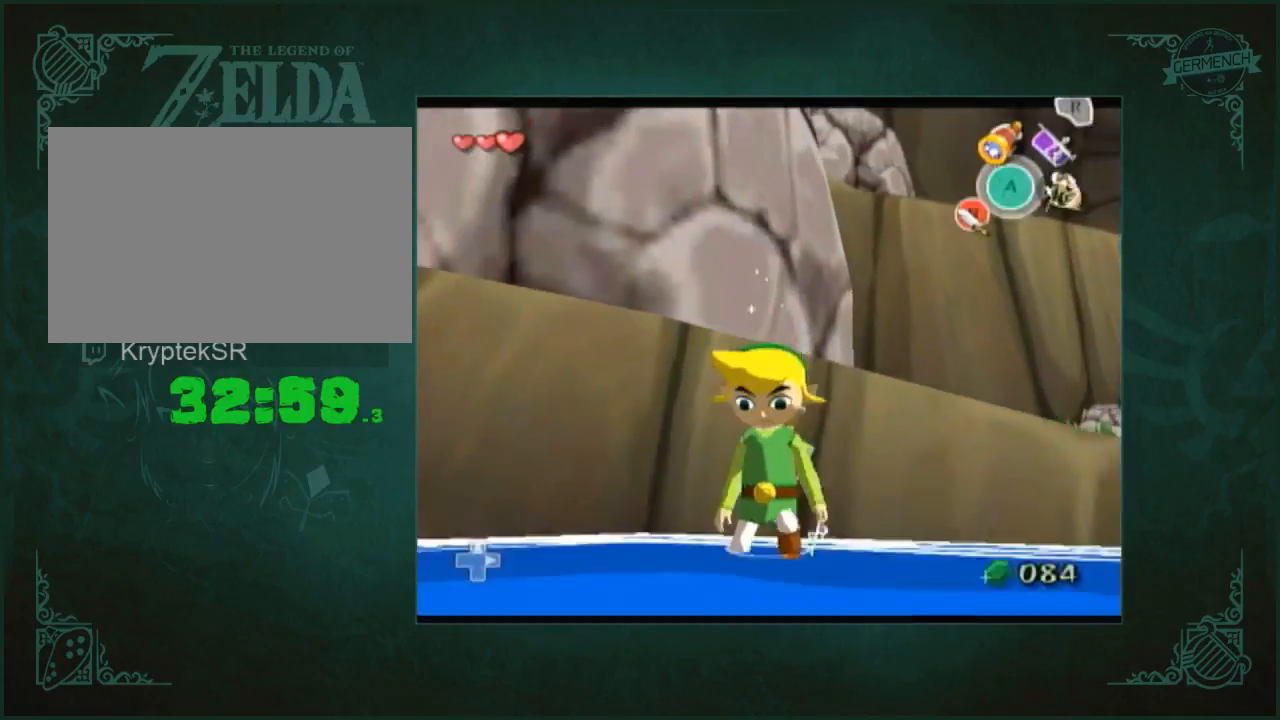
{"buttons": [], "left_stick": "center", "right_stick": "center", "button_events": []}
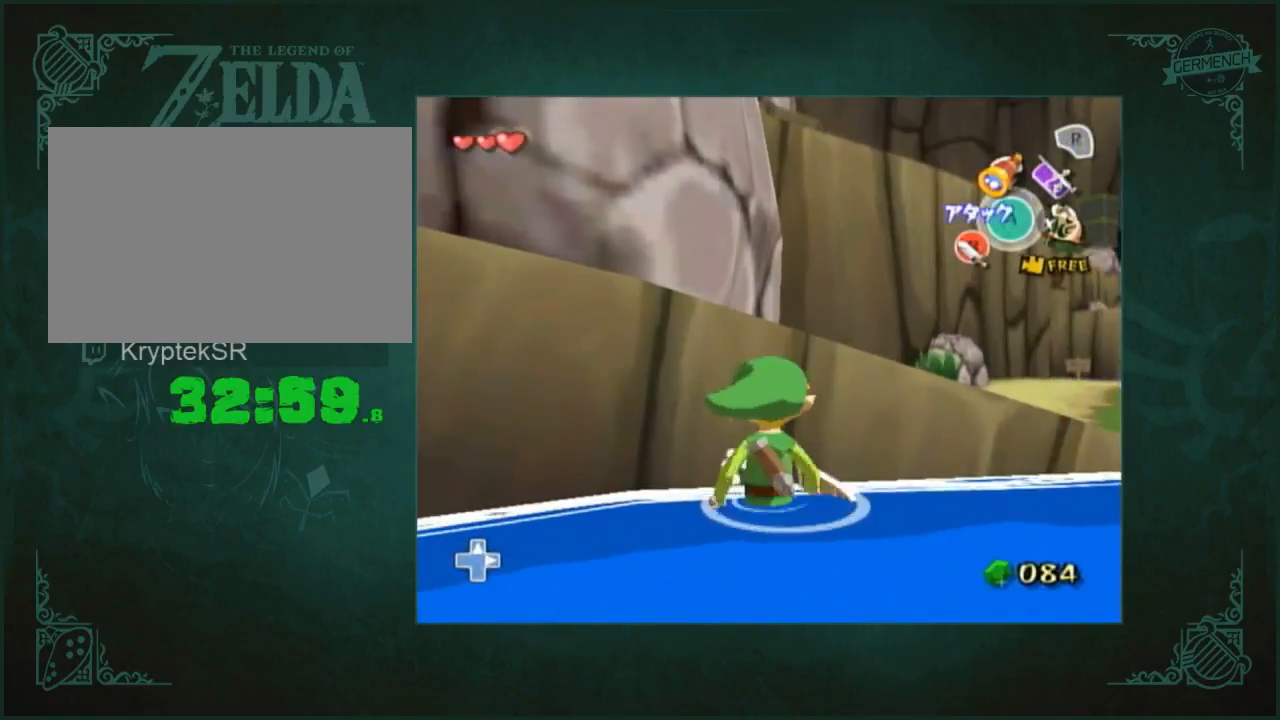
{"buttons": [], "left_stick": "up-right", "right_stick": "center", "button_events": []}
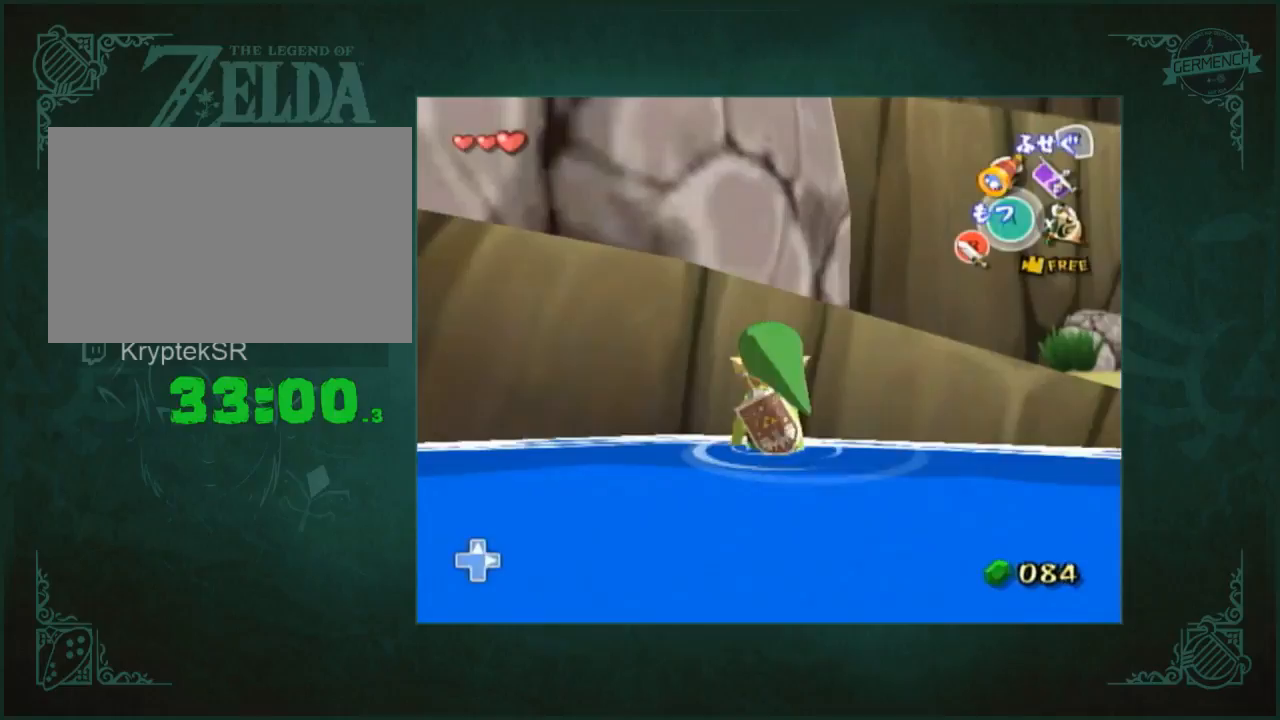
{"buttons": [], "left_stick": "up", "right_stick": "center", "button_events": []}
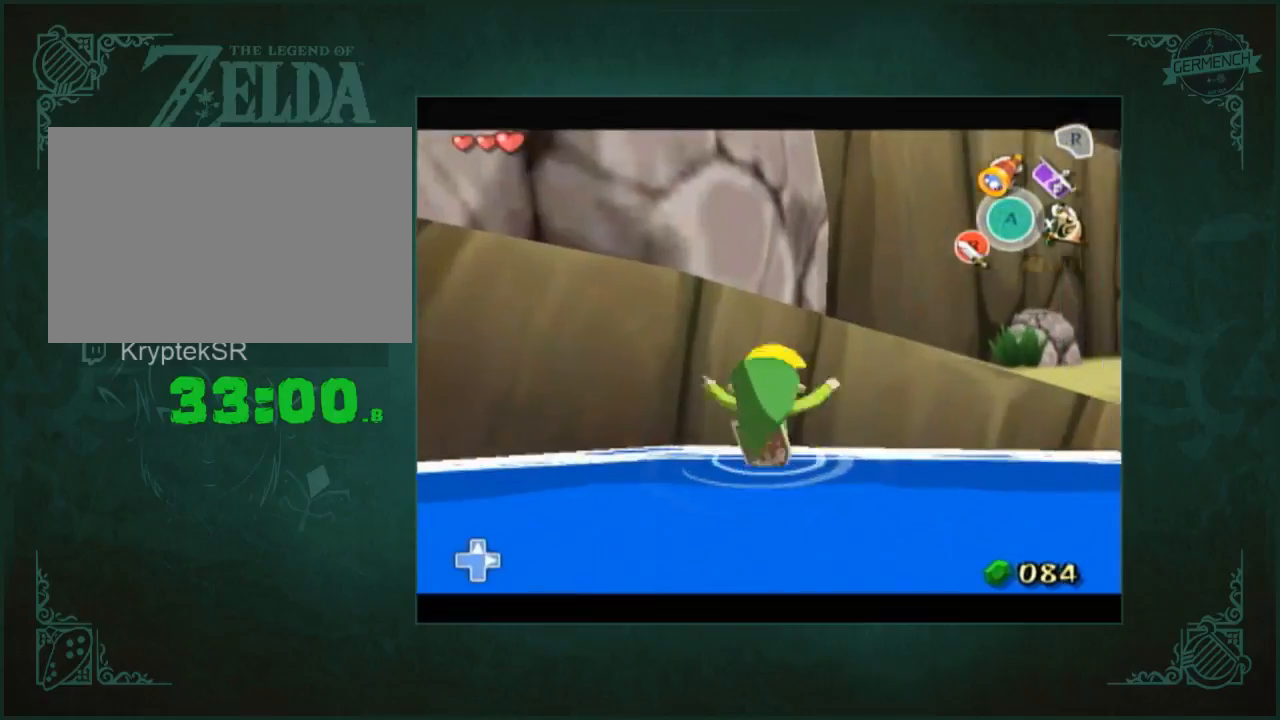
{"buttons": [], "left_stick": "center", "right_stick": "center", "button_events": []}
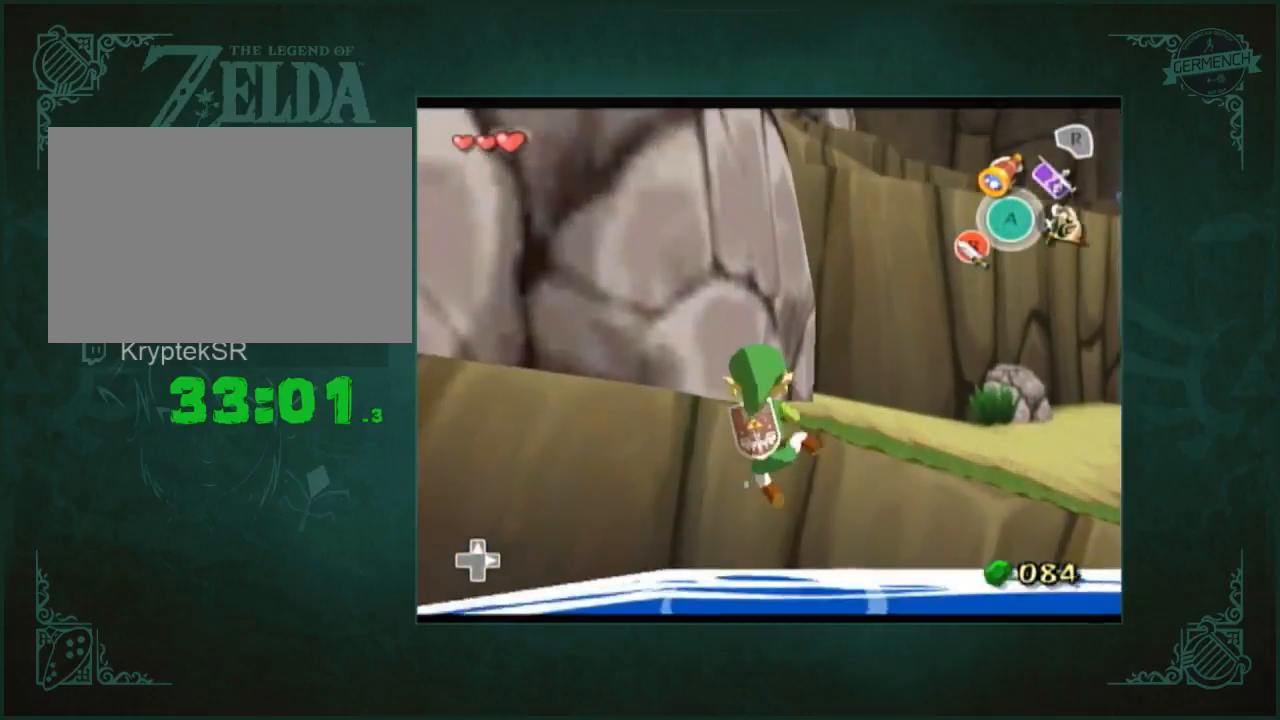
{"buttons": [], "left_stick": "center", "right_stick": "center", "button_events": []}
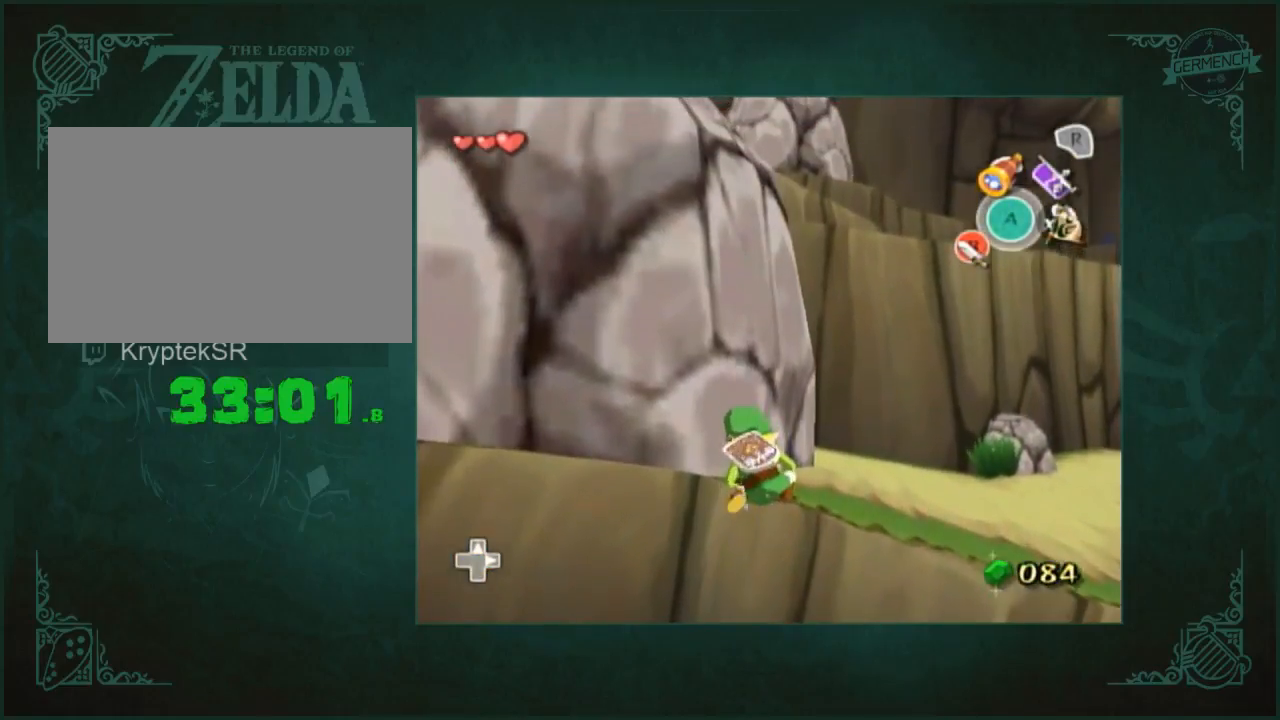
{"buttons": [], "left_stick": "center", "right_stick": "center", "button_events": []}
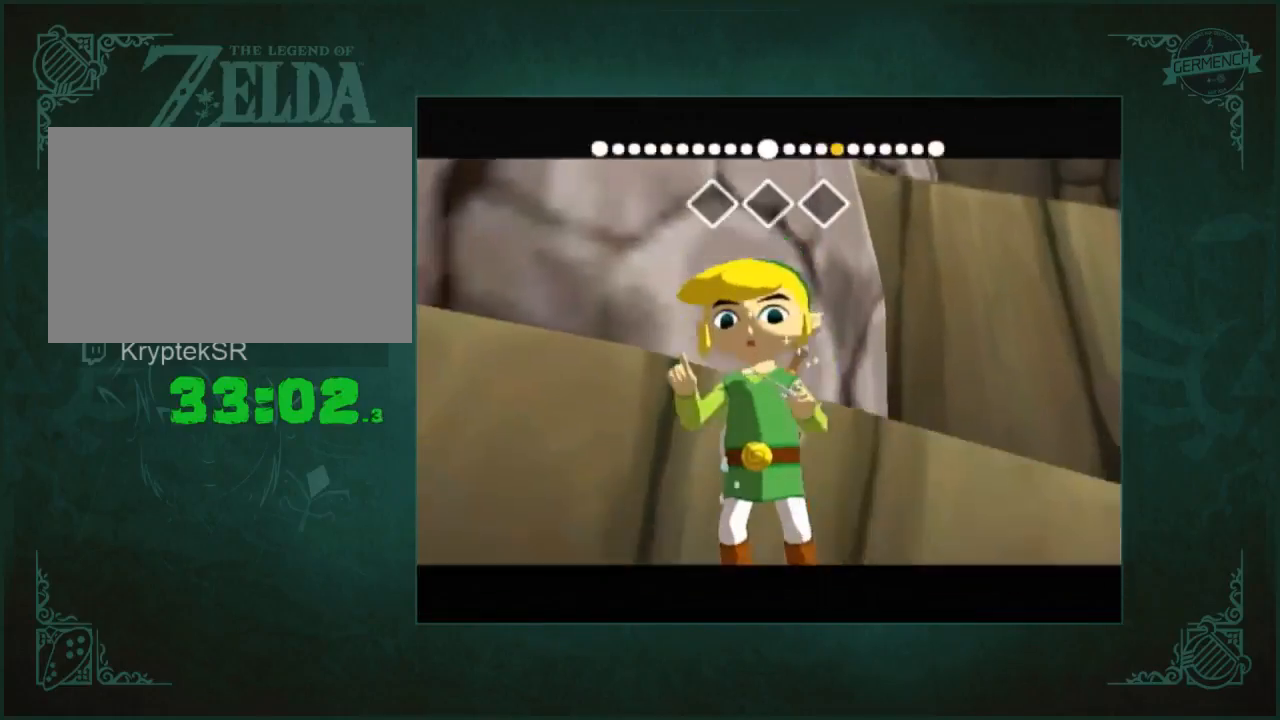
{"buttons": [], "left_stick": "up-left", "right_stick": "left"}
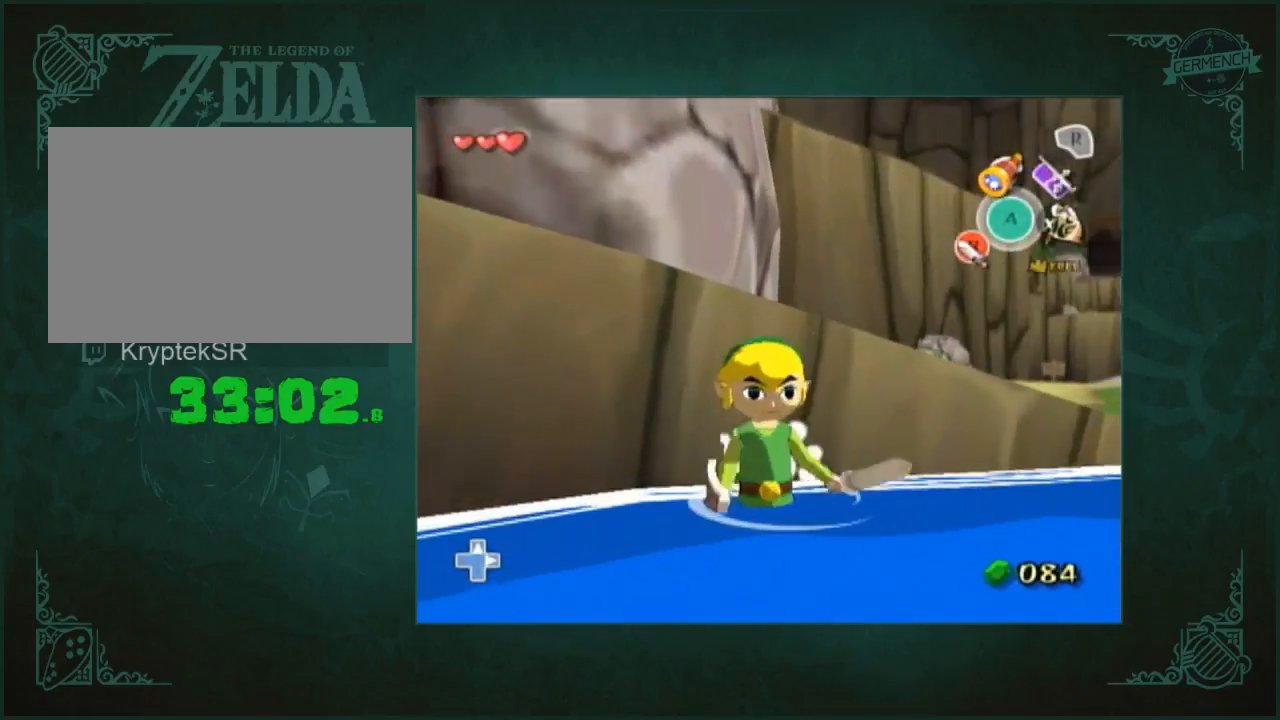
{"buttons": [], "left_stick": "up", "right_stick": "center"}
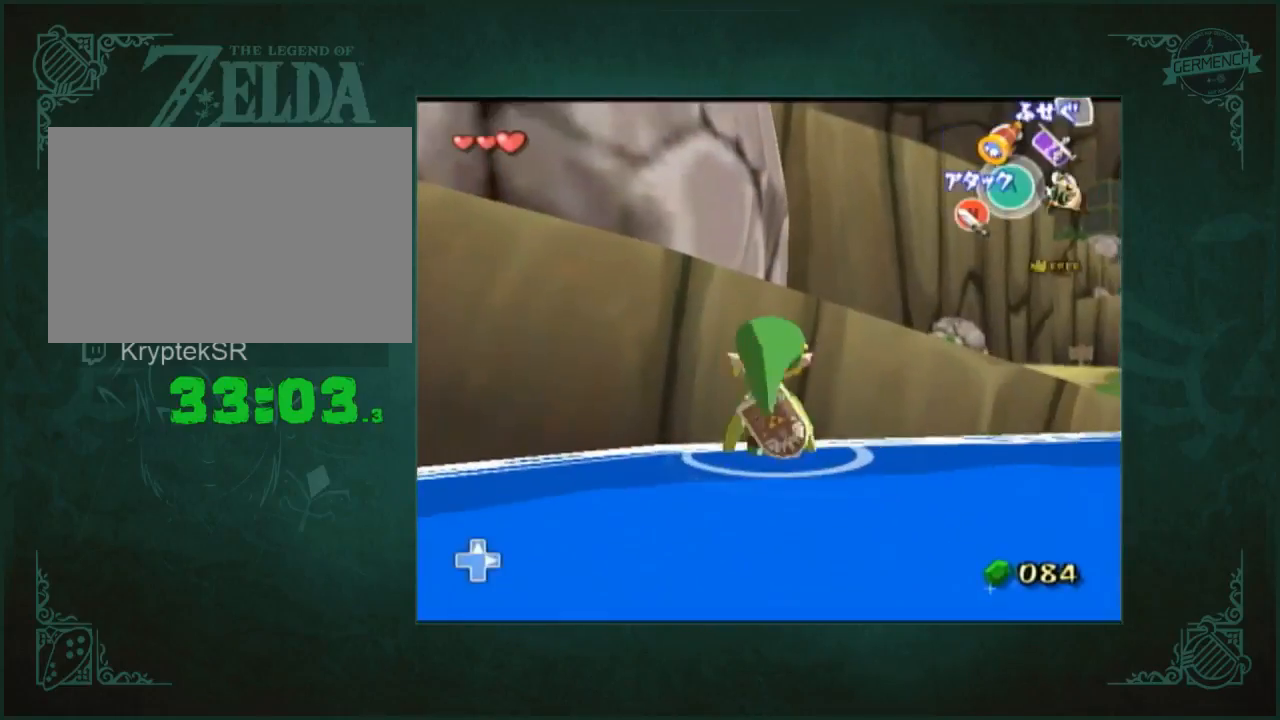
{"buttons": [], "left_stick": "up", "right_stick": "center", "button_events": []}
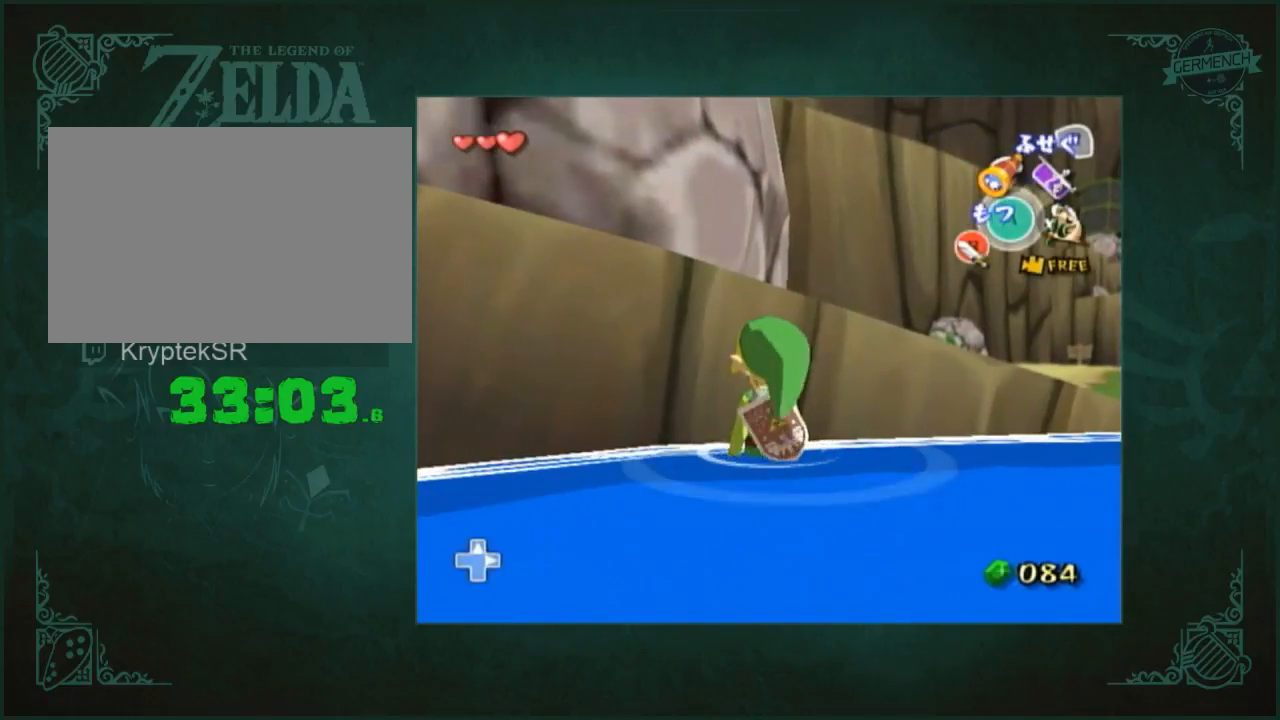
{"buttons": [], "left_stick": "up", "right_stick": "center", "button_events": []}
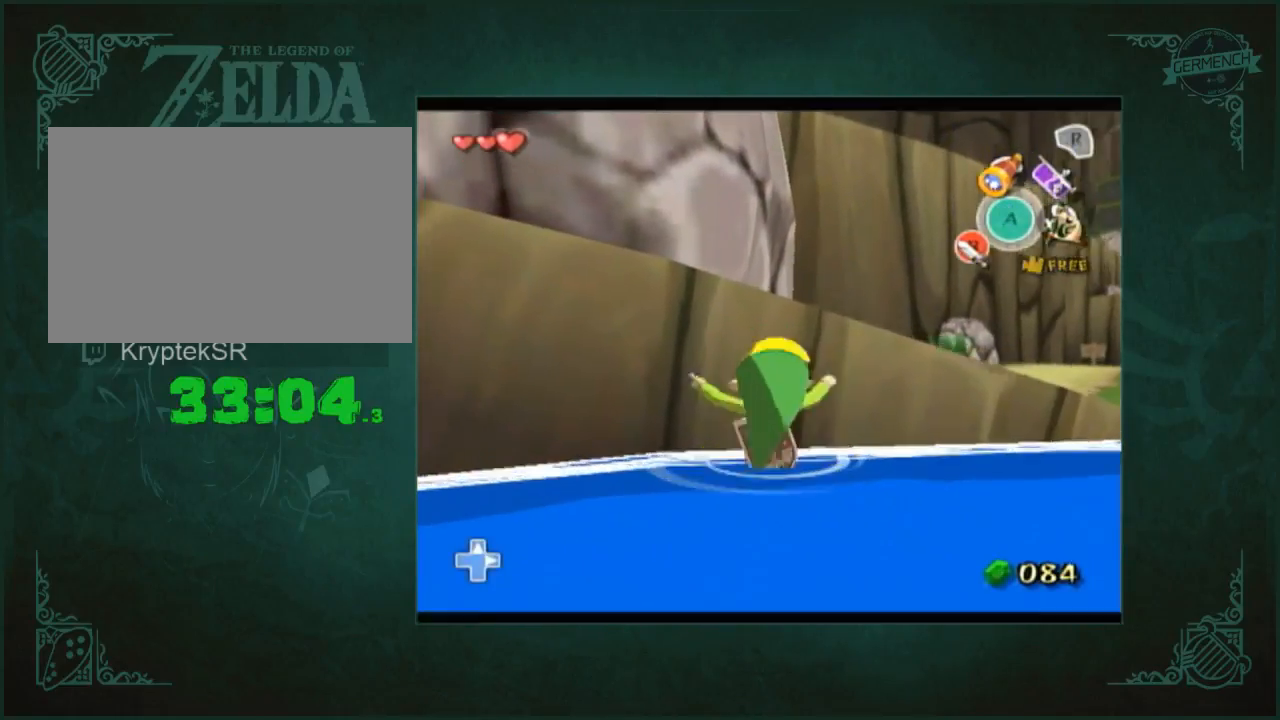
{"buttons": [], "left_stick": "center", "right_stick": "center", "button_events": []}
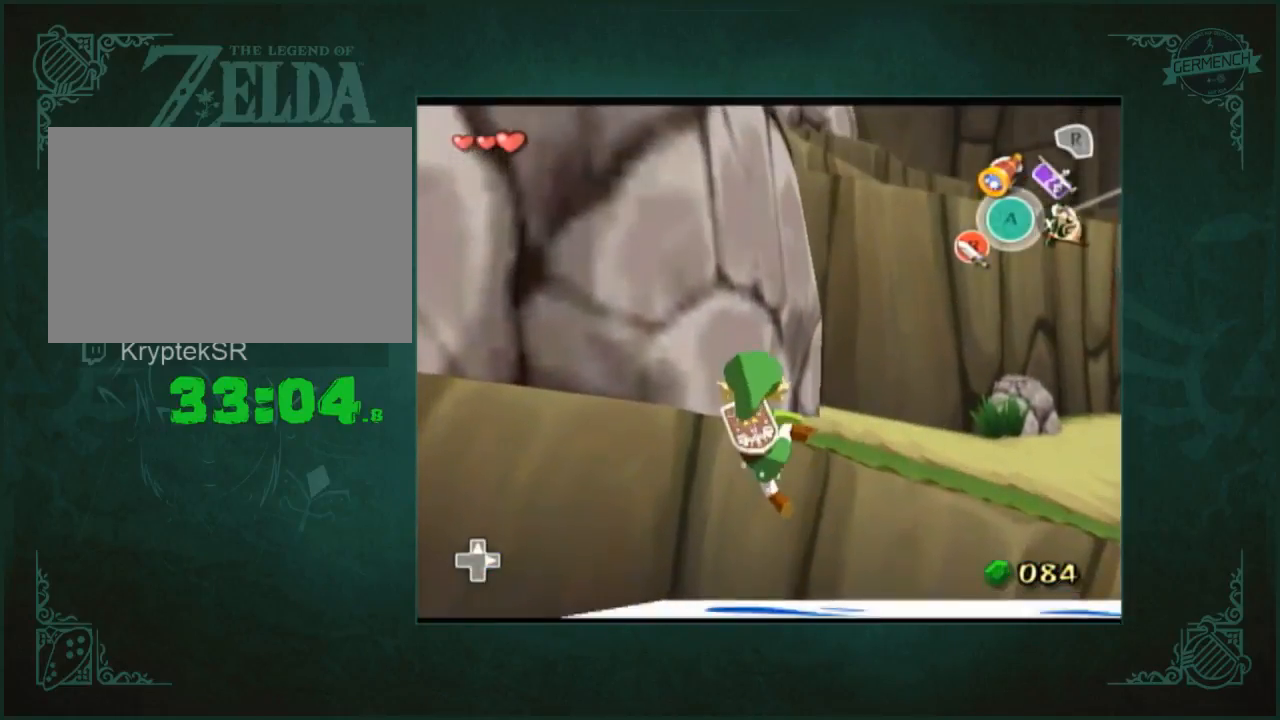
{"buttons": [], "left_stick": "center", "right_stick": "center", "button_events": []}
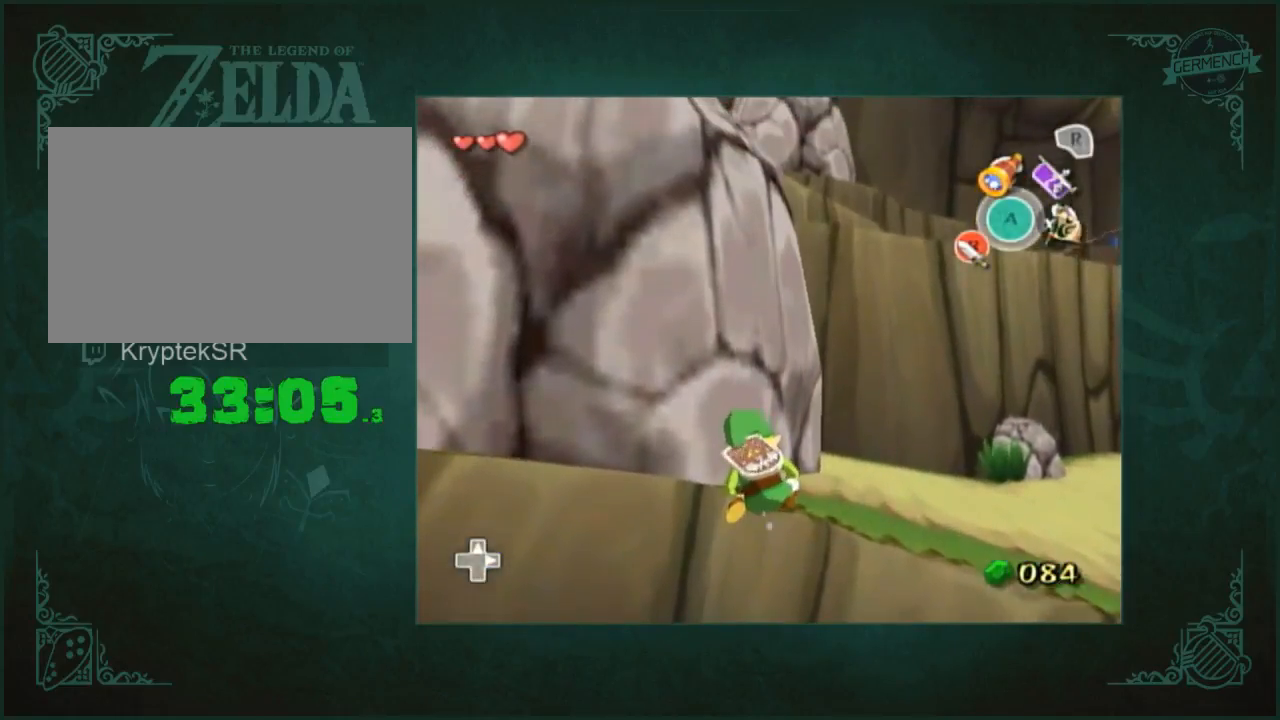
{"buttons": [], "left_stick": "center", "right_stick": "center", "button_events": []}
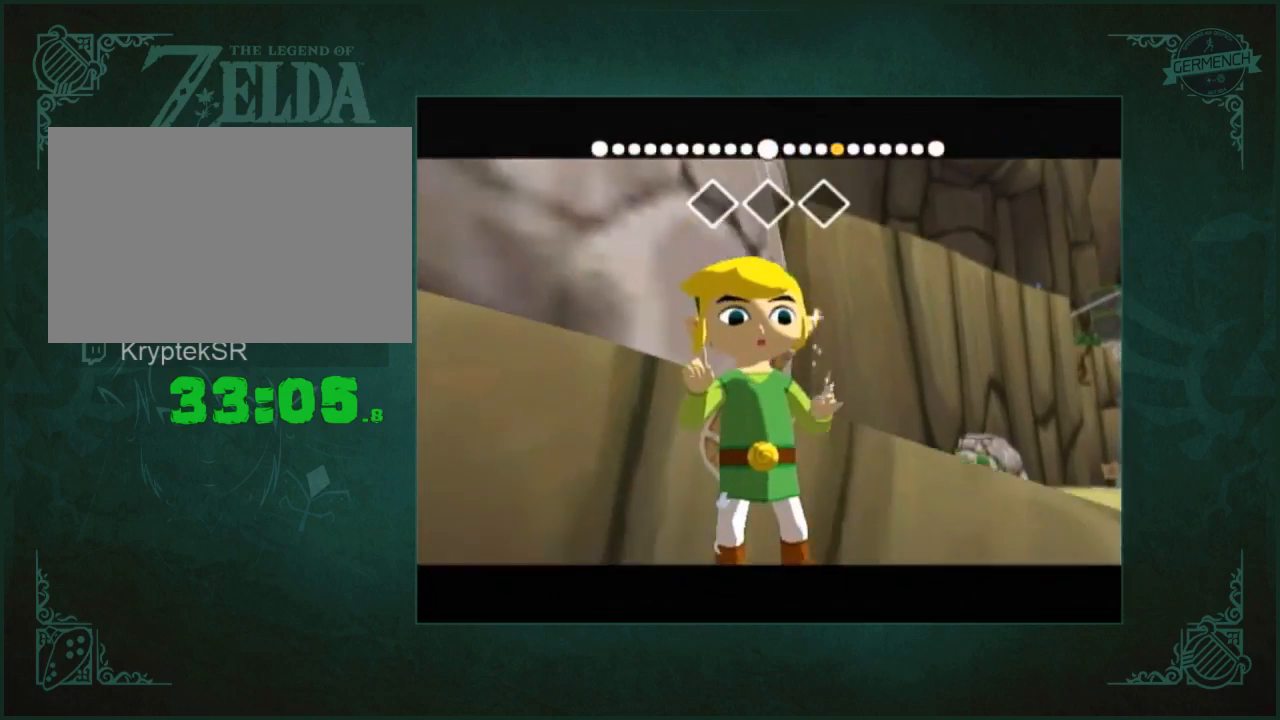
{"buttons": [], "left_stick": "right", "right_stick": "center", "button_events": []}
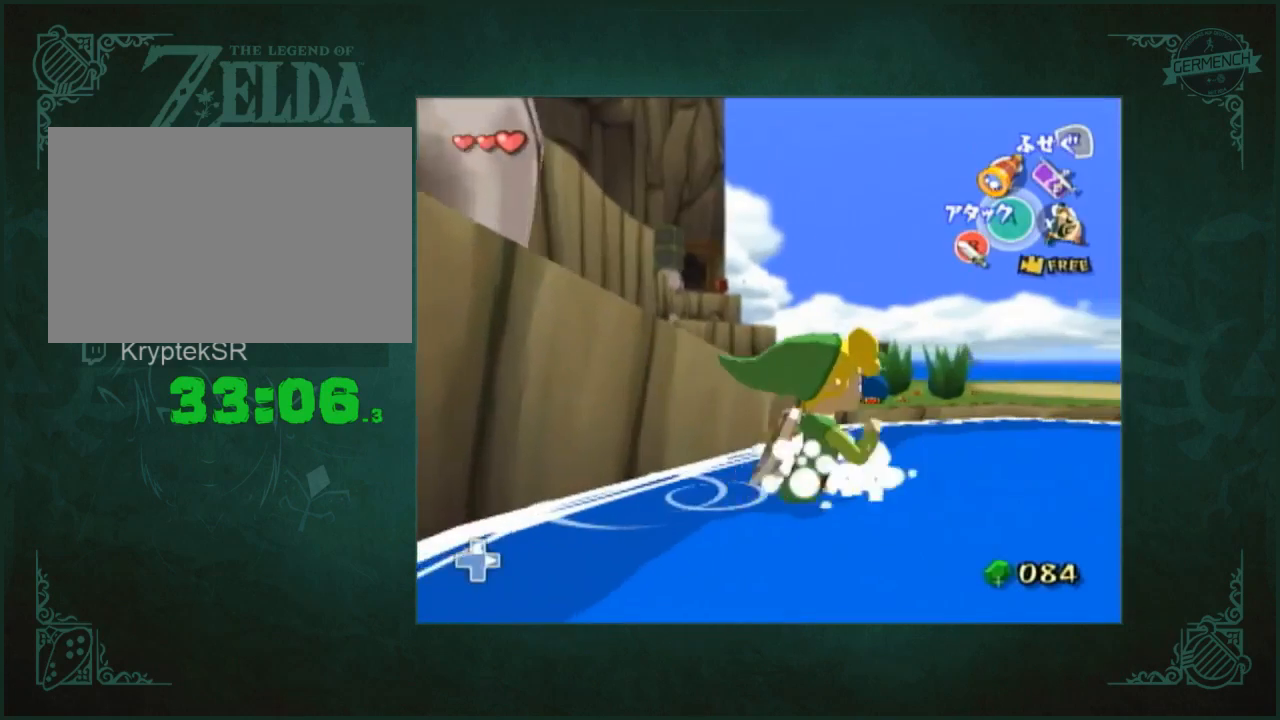
{"buttons": [], "left_stick": "left", "right_stick": "center", "button_events": []}
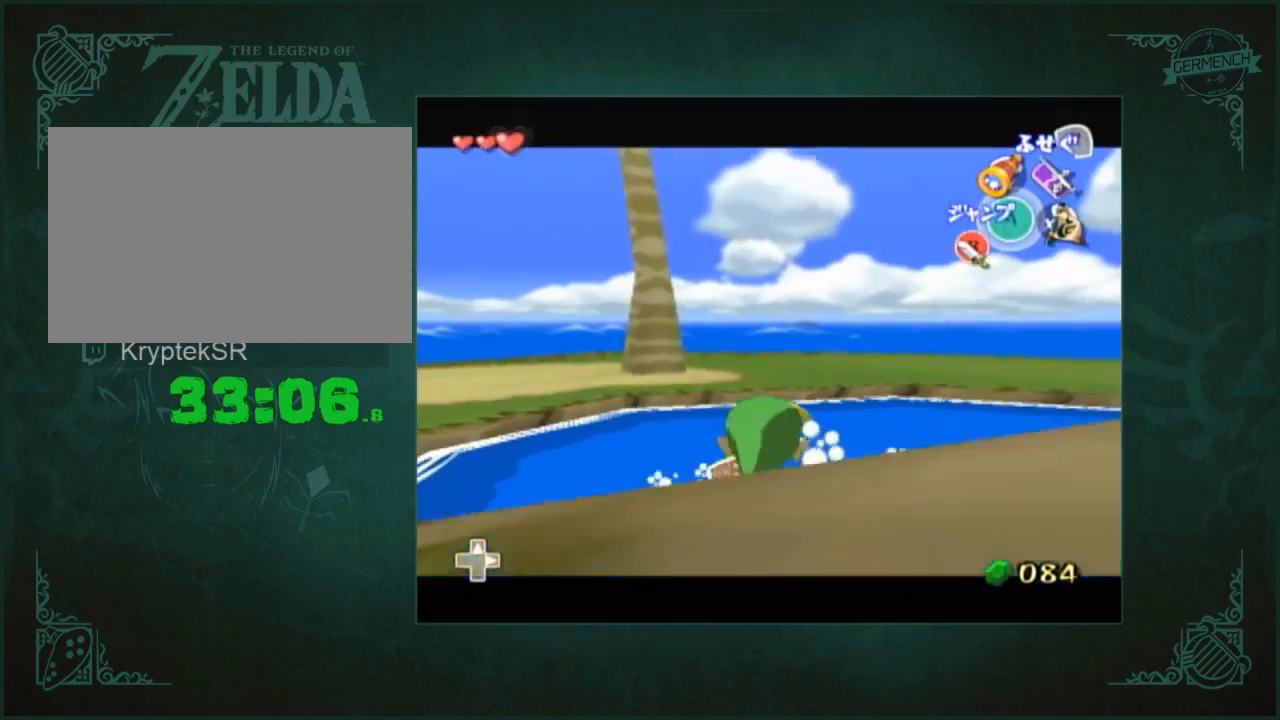
{"buttons": [], "left_stick": "left", "right_stick": "down-right", "button_events": []}
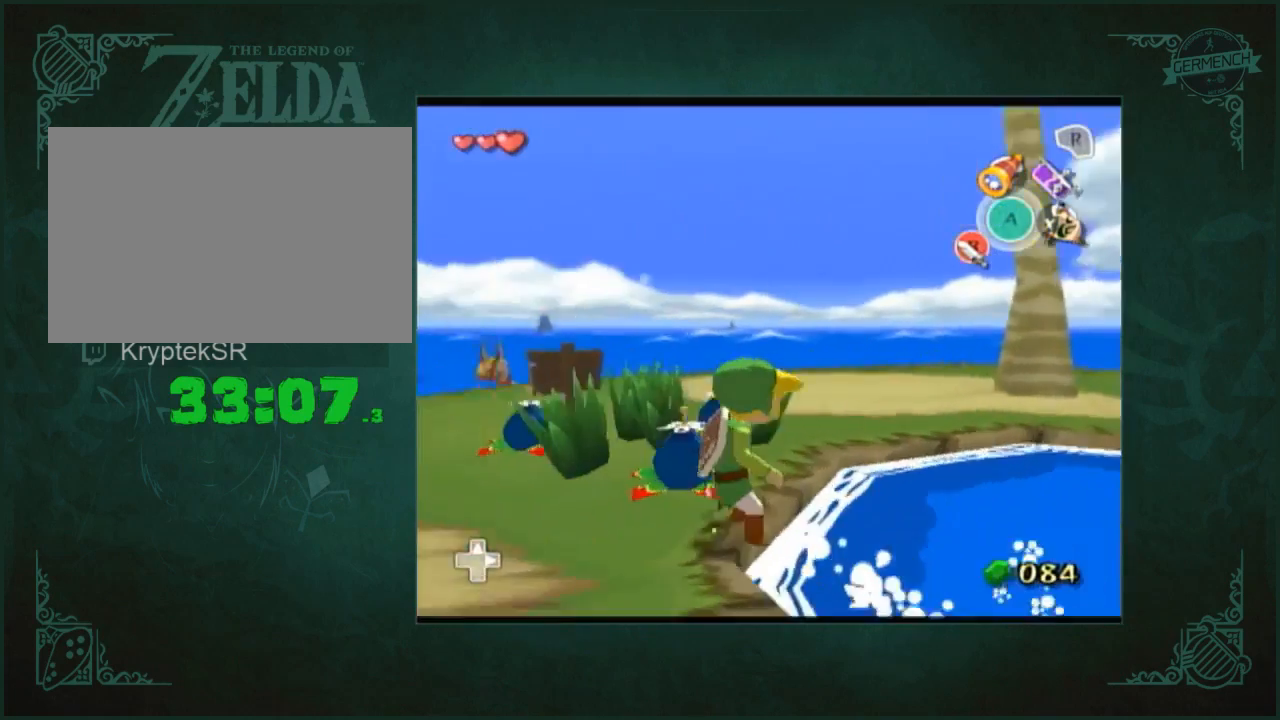
{"buttons": [], "left_stick": "up", "right_stick": "center", "button_events": []}
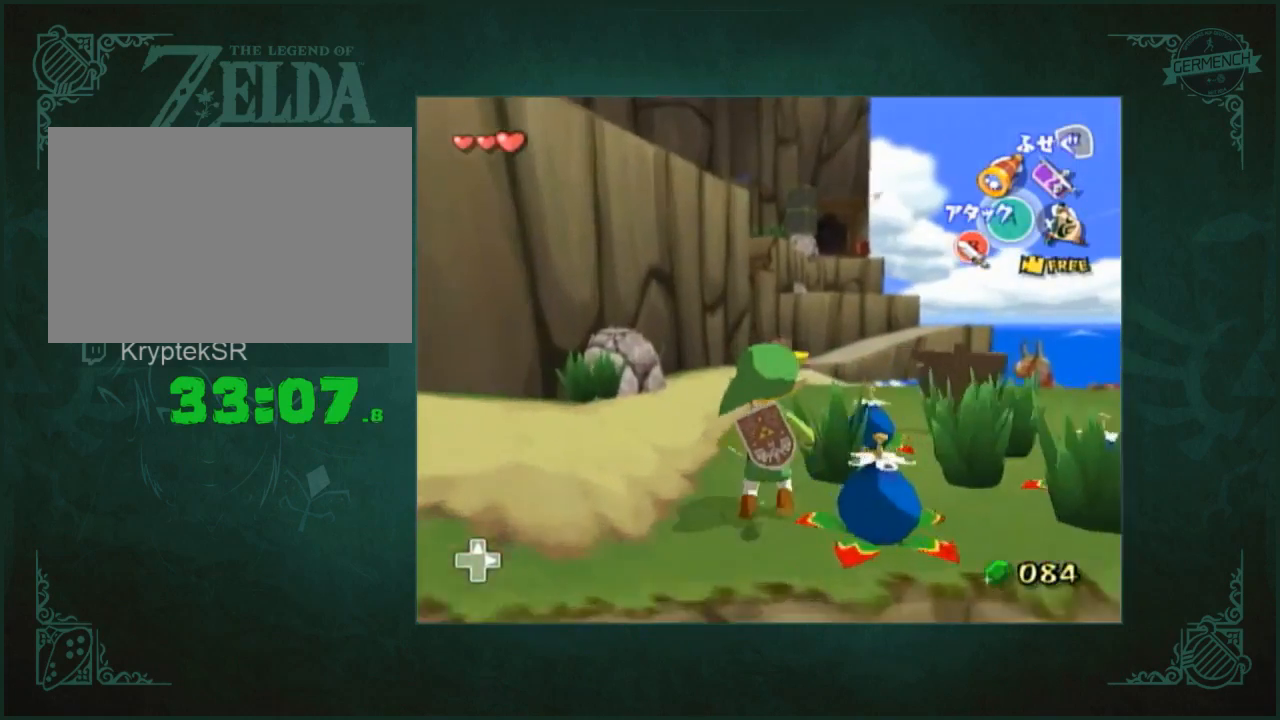
{"buttons": [], "left_stick": "up-right", "right_stick": "center", "button_events": []}
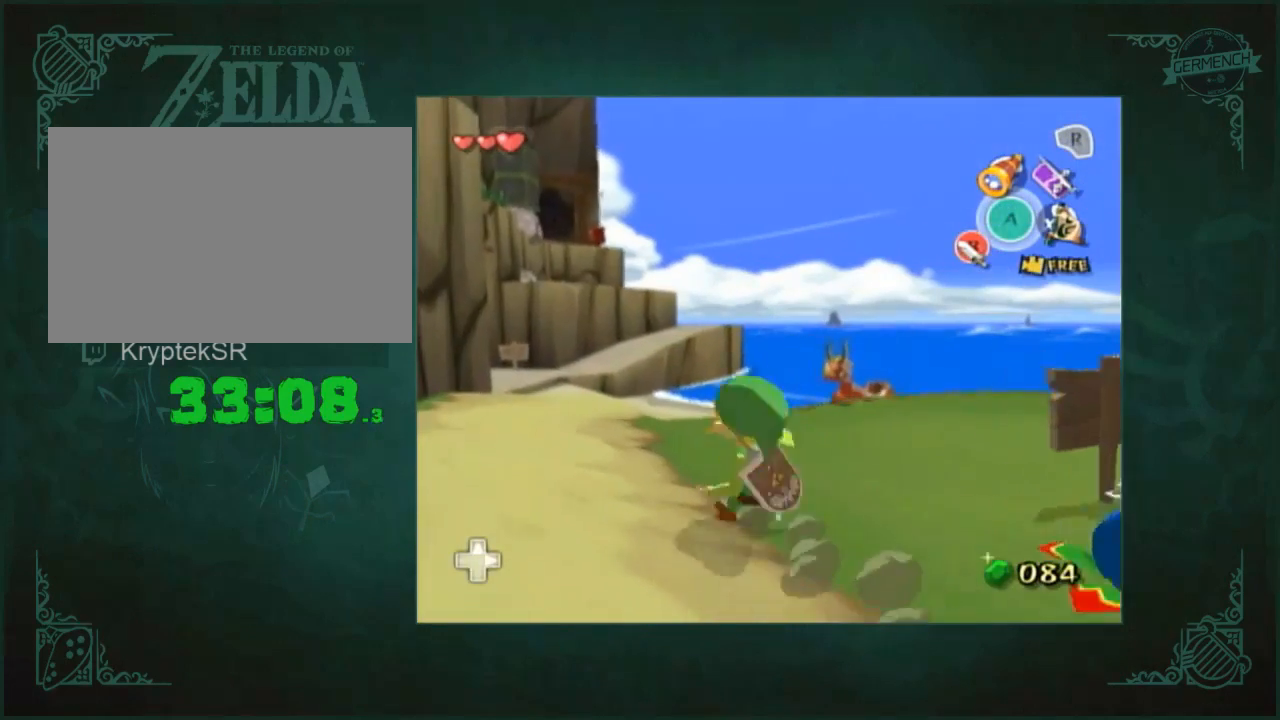
{"buttons": [], "left_stick": "up", "right_stick": "center", "button_events": []}
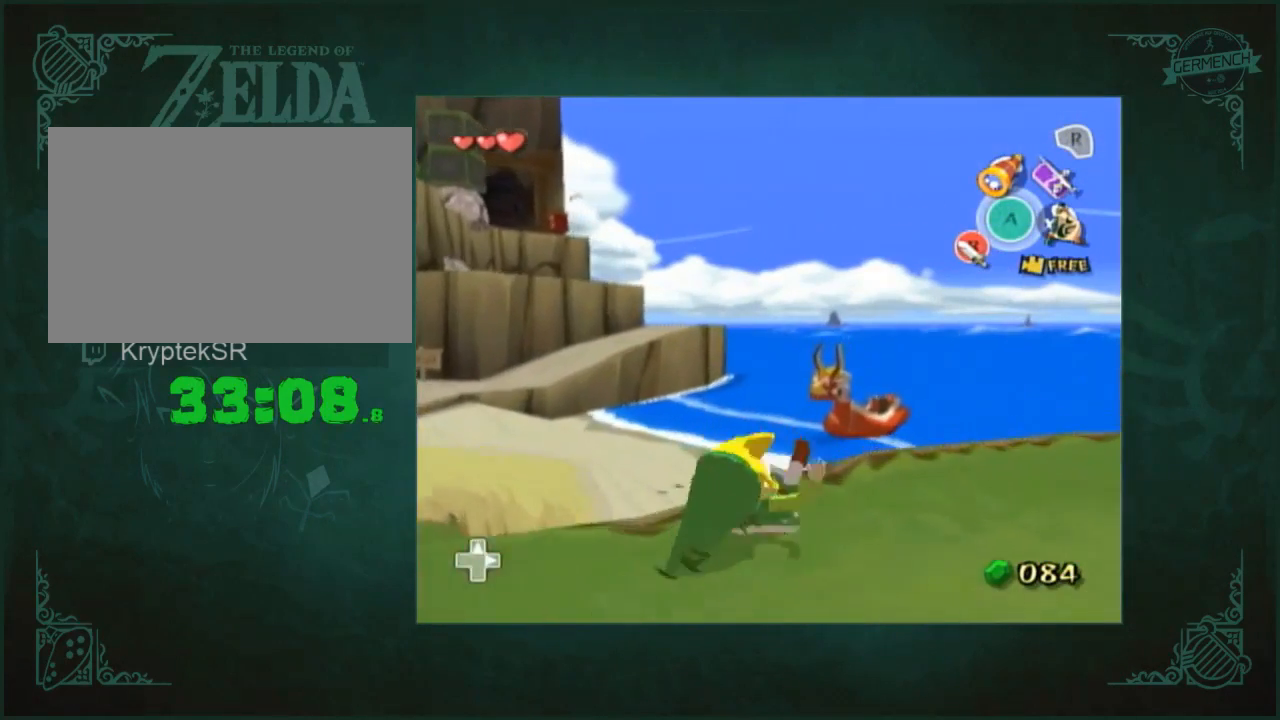
{"buttons": [], "left_stick": "up", "right_stick": "center", "button_events": []}
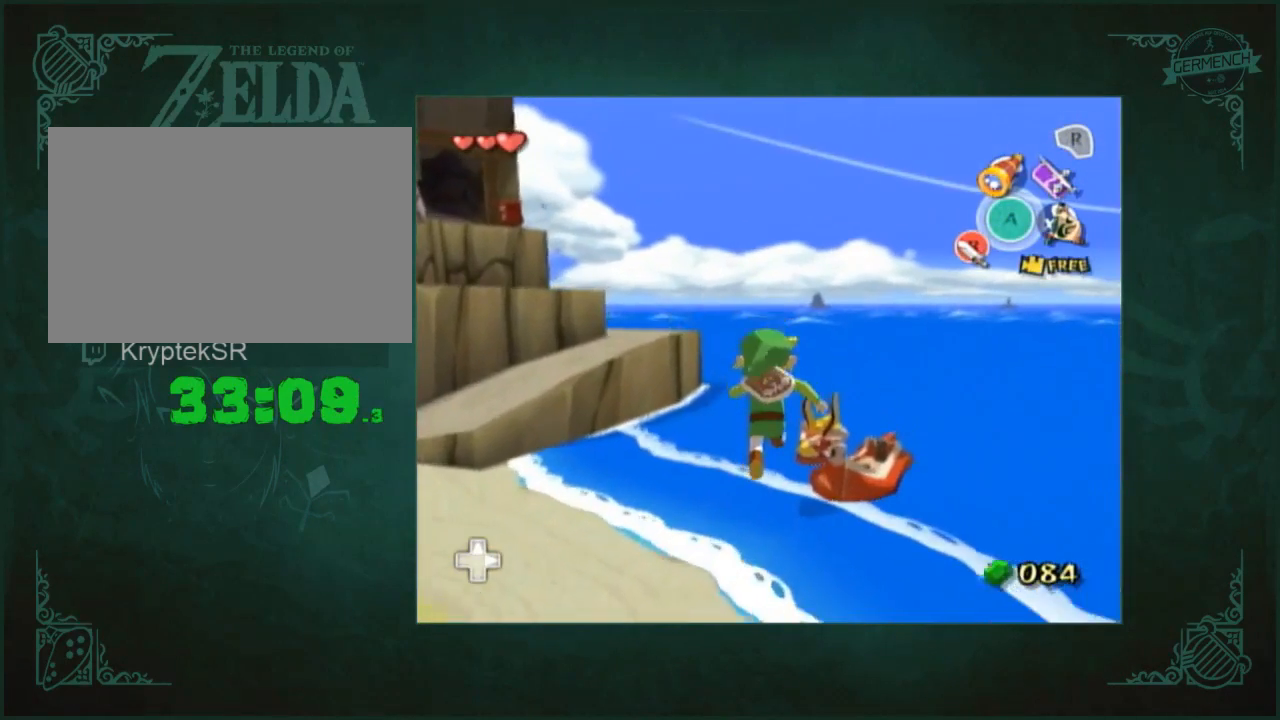
{"buttons": [], "left_stick": "up-right", "right_stick": "center", "button_events": []}
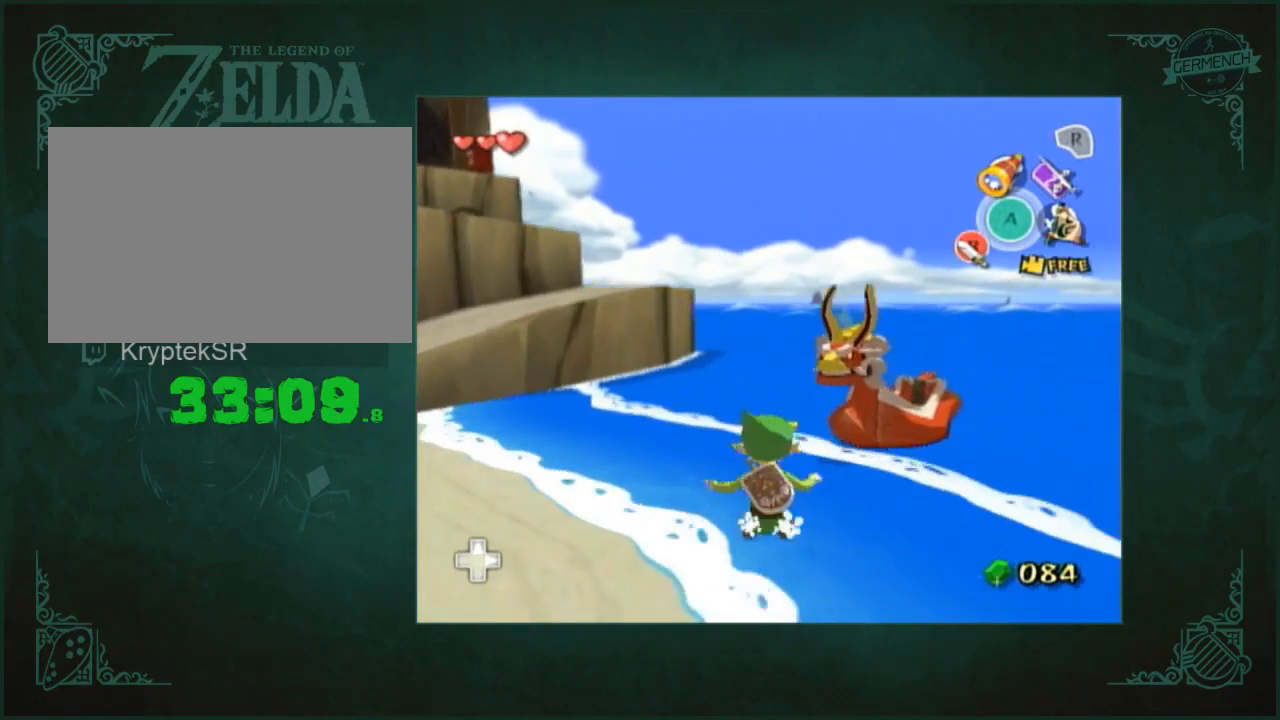
{"buttons": [], "left_stick": "left", "right_stick": "right", "button_events": []}
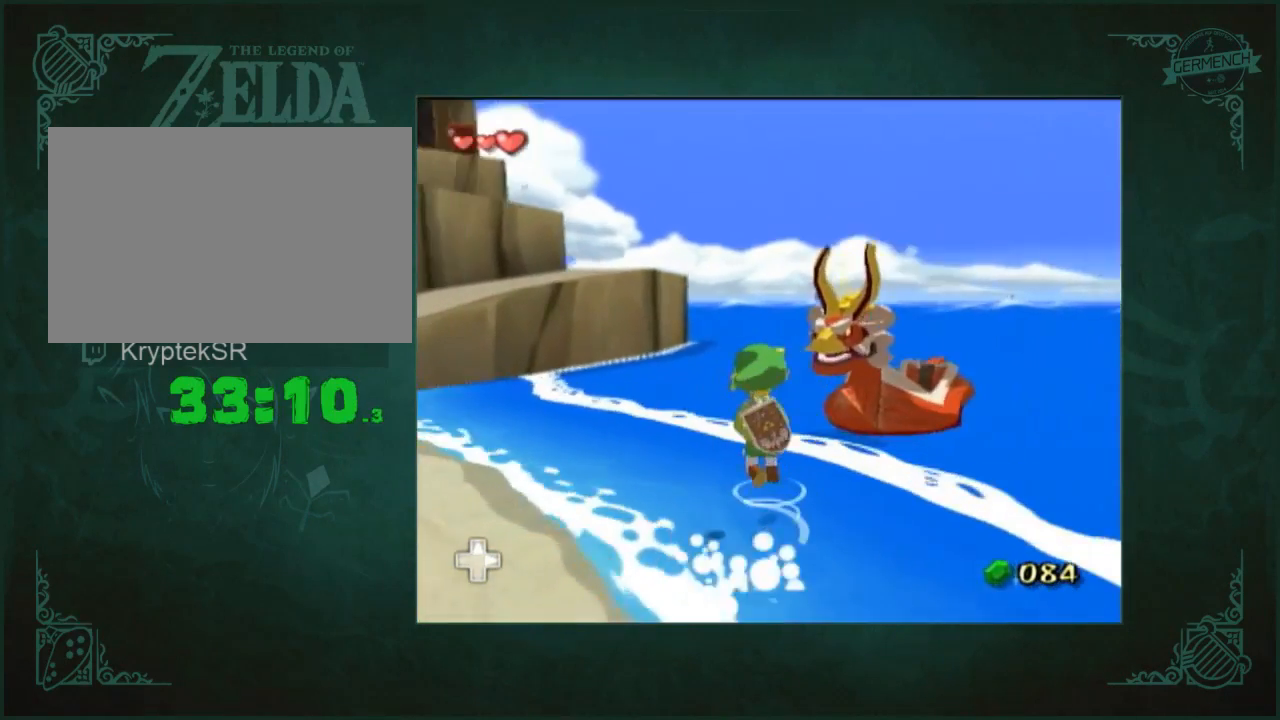
{"buttons": [], "left_stick": "up", "right_stick": "center", "button_events": []}
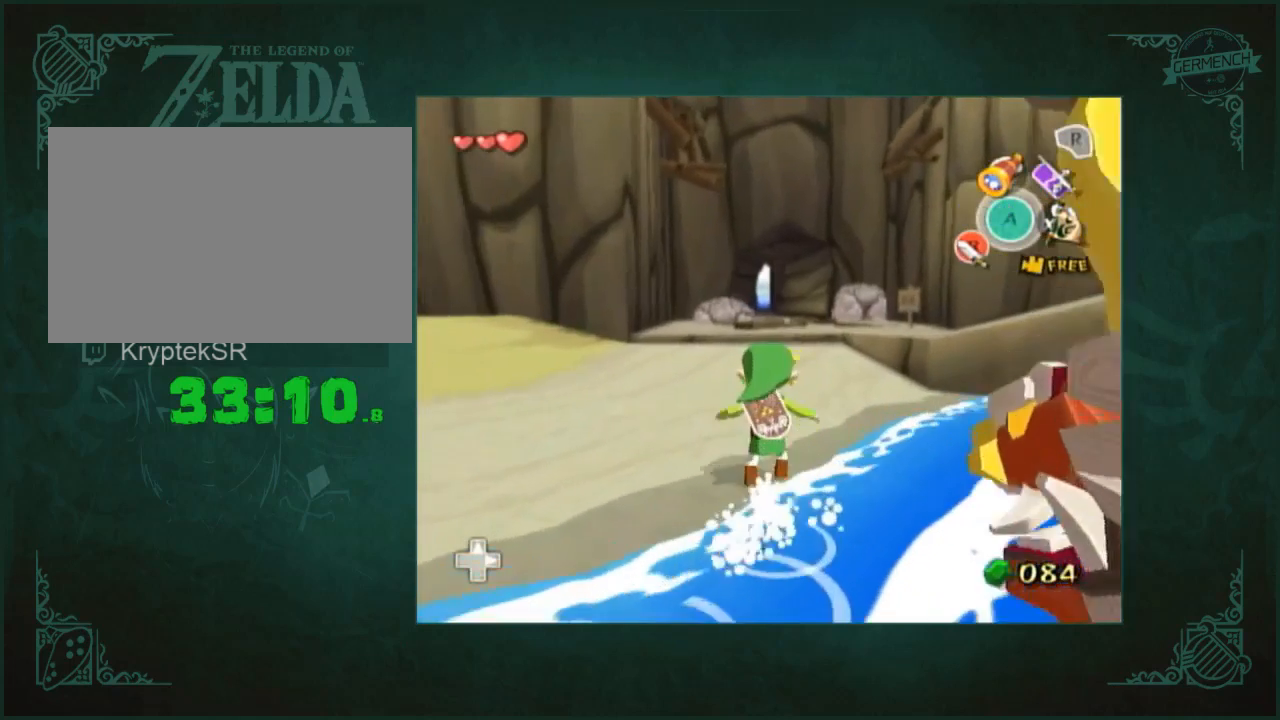
{"buttons": [], "left_stick": "up", "right_stick": "center", "button_events": []}
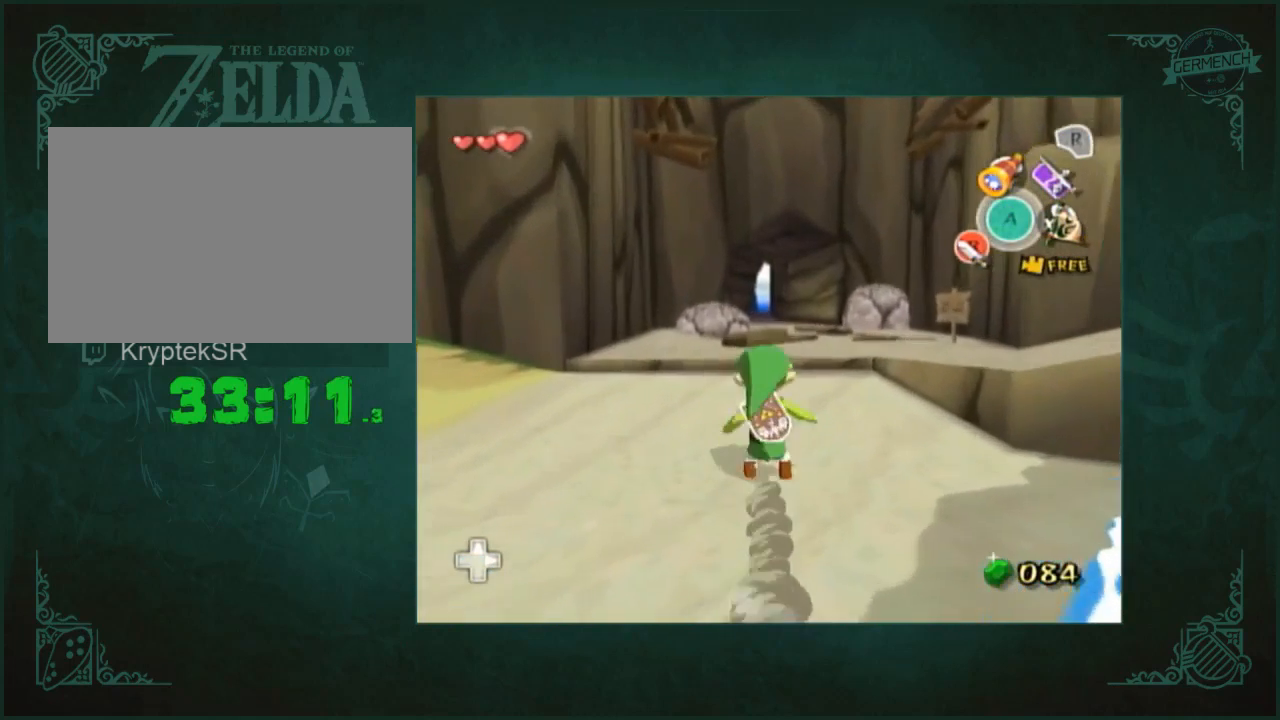
{"buttons": [], "left_stick": "up", "right_stick": "center", "button_events": []}